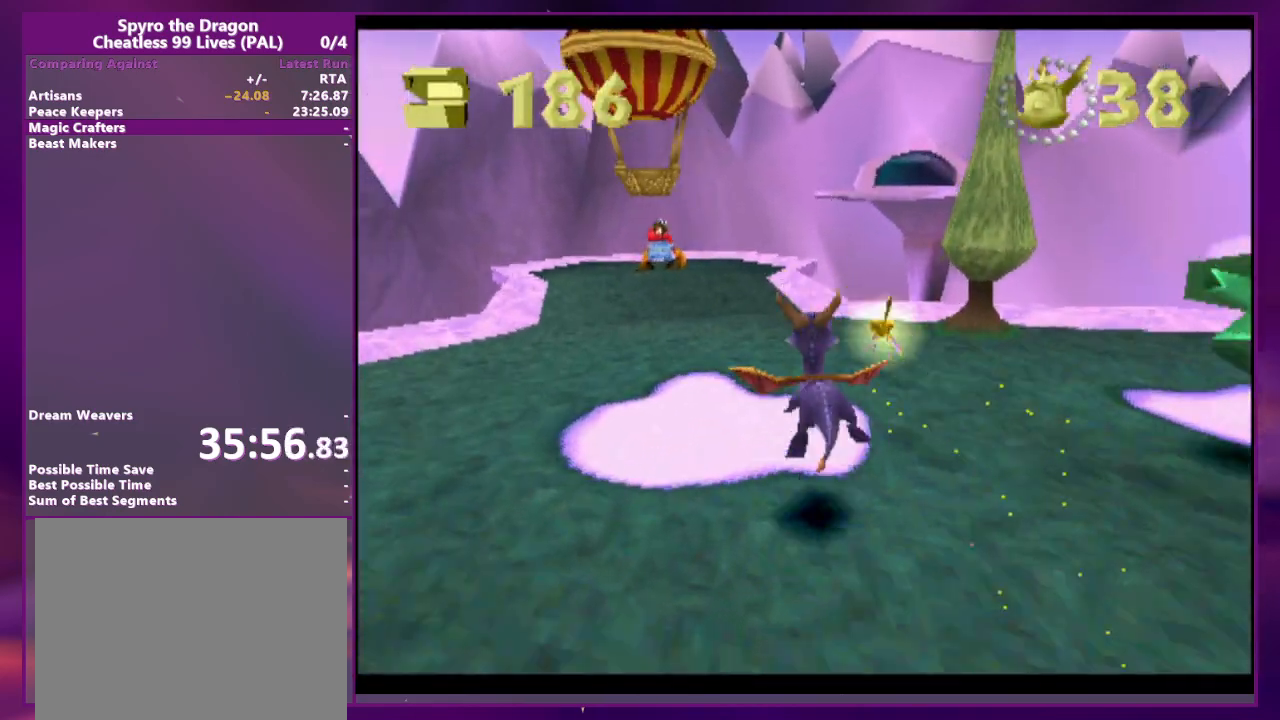
Gameplay with a controller (PlayStation layout); each line is a JSON object with the inputs held at the frame after it. "events" lists button and stick changes between this image and that frame as [ms after this image, input, new state], when the widget could be followed in between. Not read: DPAD_LEFT L3 R3 left_stick right_stick.
{"buttons": ["SQUARE"], "events": [[433, "DPAD_RIGHT", "down"], [500, "DPAD_RIGHT", "up"]]}
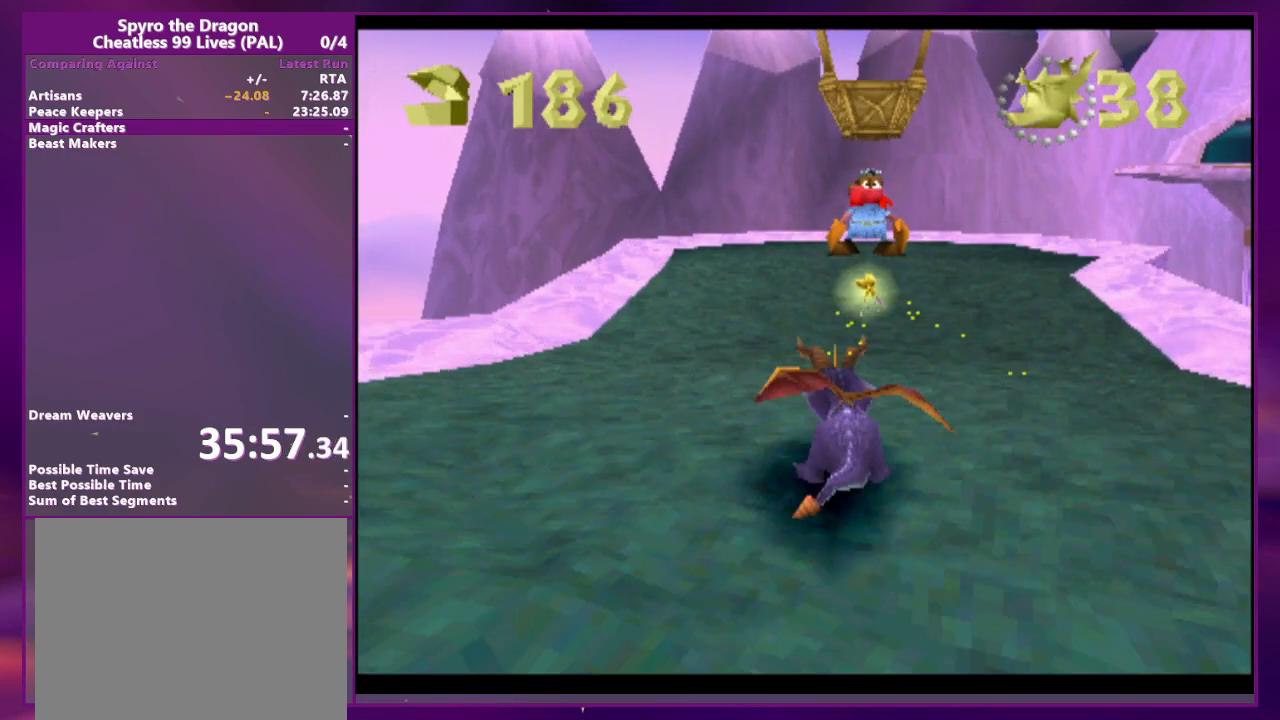
{"buttons": ["DPAD_UP"], "events": [[133, "DPAD_UP", "down"], [233, "SQUARE", "up"], [267, "CIRCLE", "down"], [400, "CIRCLE", "up"]]}
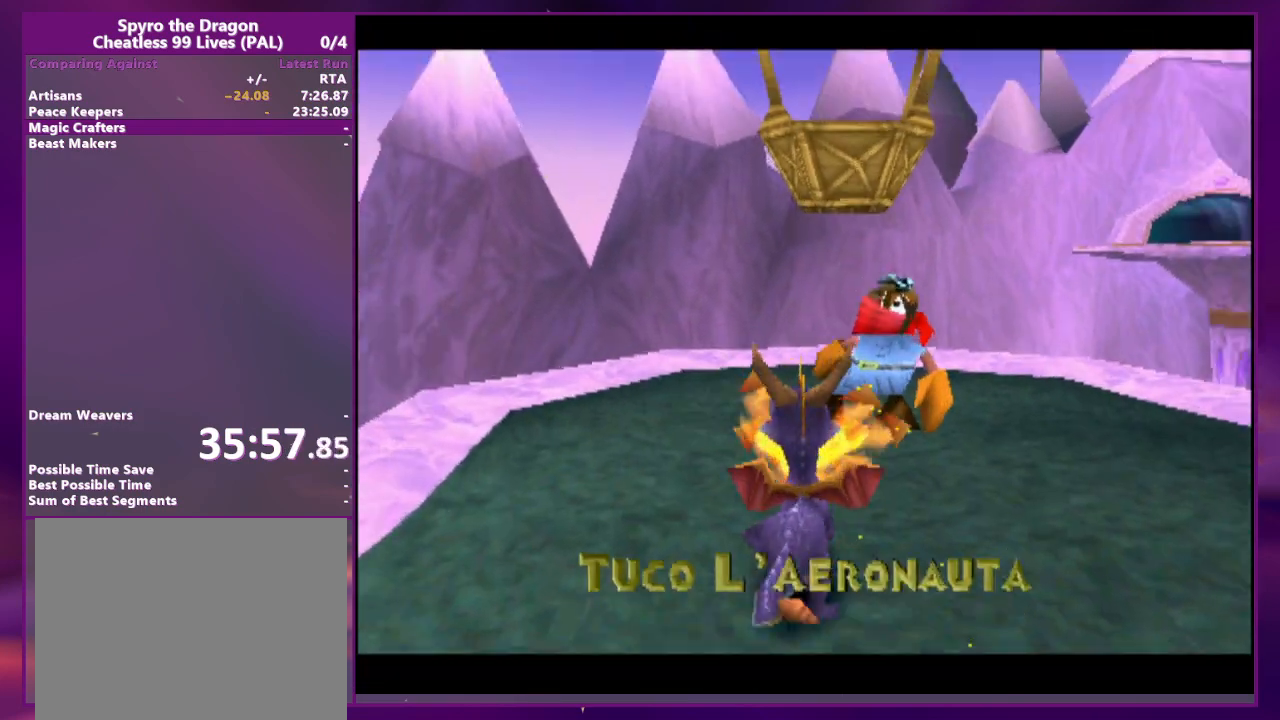
{"buttons": ["CROSS"], "events": [[33, "DPAD_UP", "up"], [167, "CROSS", "down"], [233, "CROSS", "up"], [333, "CROSS", "down"], [433, "CROSS", "up"], [467, "CROSS", "down"]]}
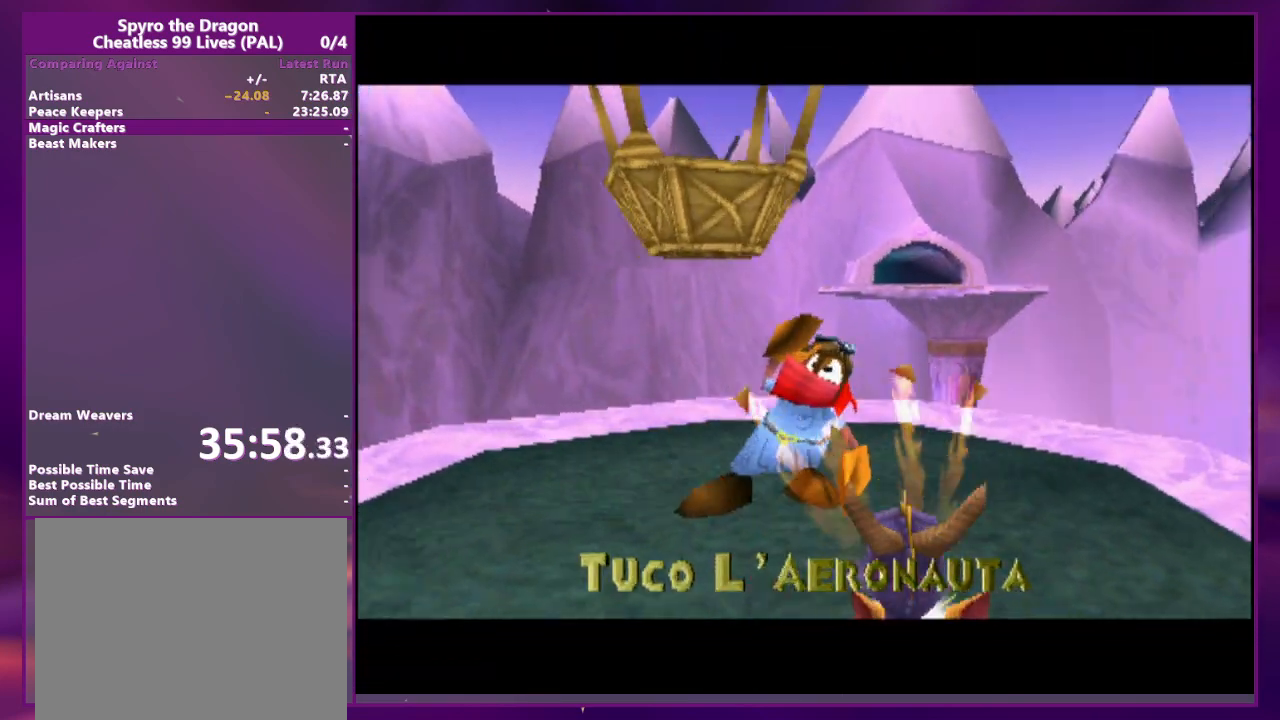
{"buttons": [], "events": [[67, "CROSS", "up"], [100, "CROSS", "down"], [167, "CROSS", "up"], [367, "CROSS", "down"], [467, "CROSS", "up"]]}
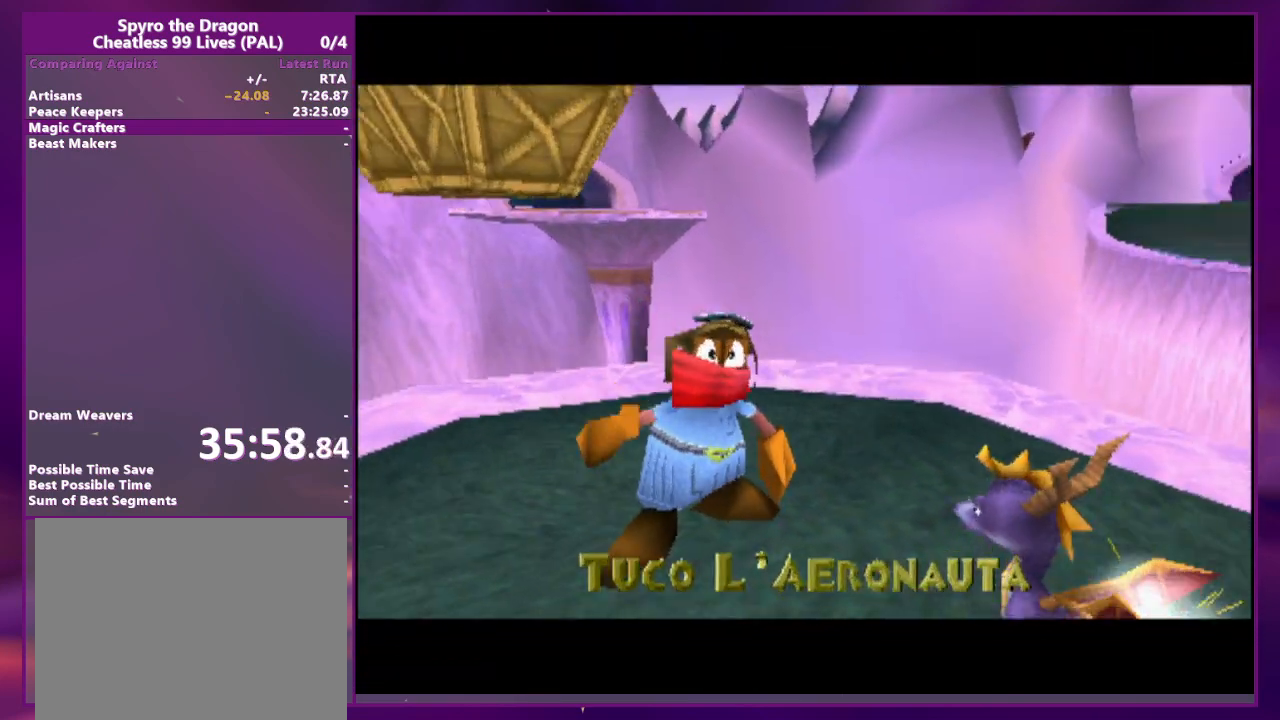
{"buttons": [], "events": [[33, "CROSS", "down"], [100, "CROSS", "up"], [167, "CROSS", "down"], [233, "CROSS", "up"], [300, "CROSS", "down"], [367, "CROSS", "up"], [433, "CROSS", "down"], [500, "CROSS", "up"]]}
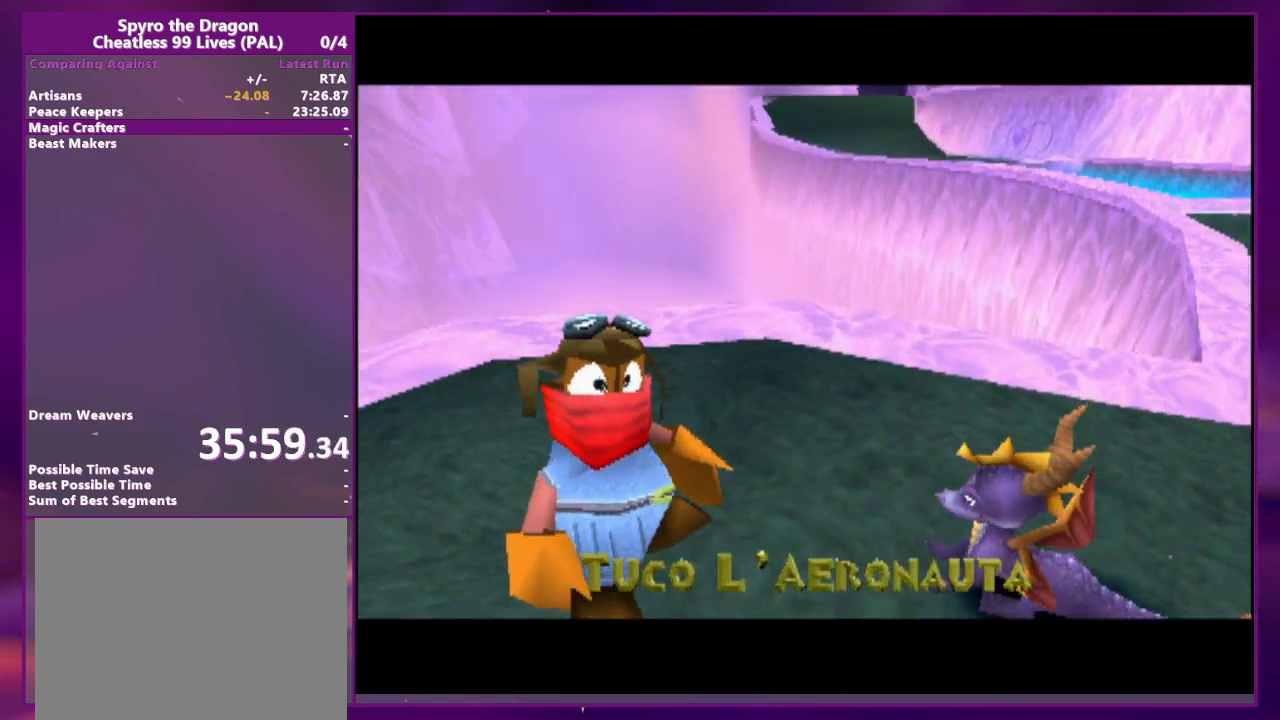
{"buttons": ["CROSS"], "events": [[67, "CROSS", "down"], [133, "CROSS", "up"], [200, "CROSS", "down"], [267, "CROSS", "up"], [333, "CROSS", "down"], [400, "CROSS", "up"], [467, "CROSS", "down"]]}
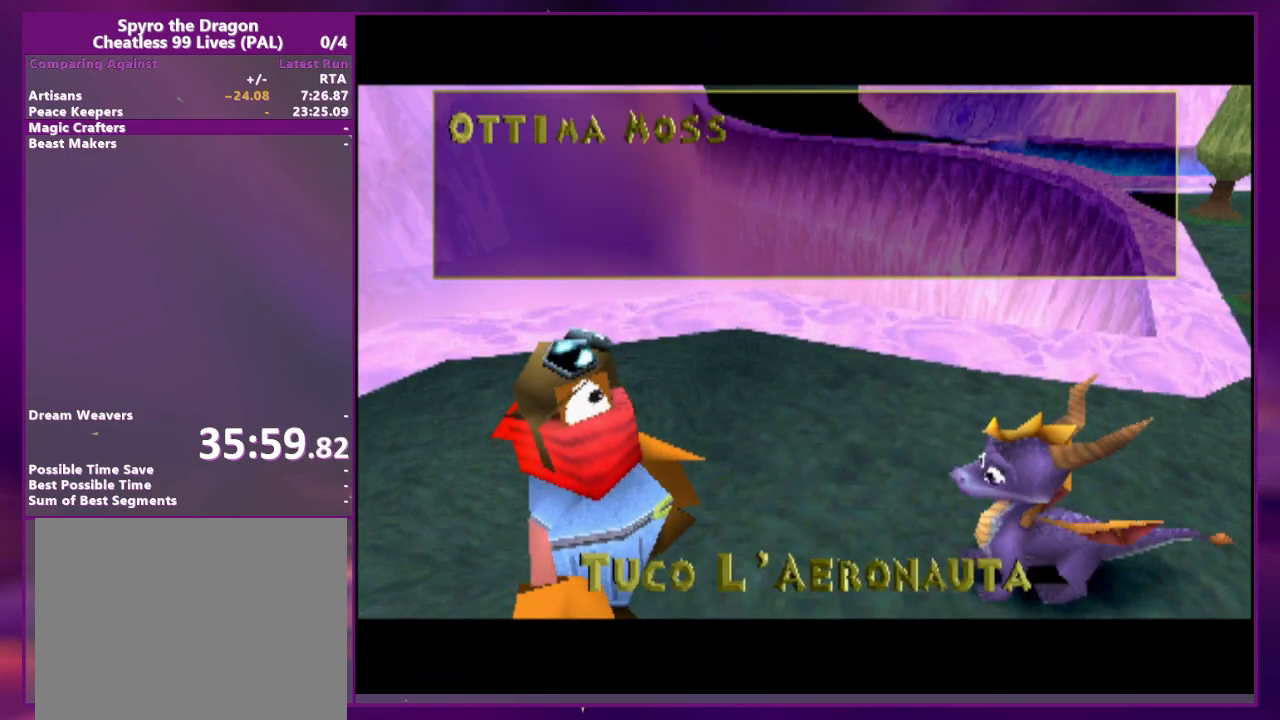
{"buttons": [], "events": [[33, "CROSS", "up"], [133, "CROSS", "down"], [200, "CROSS", "up"], [267, "CROSS", "down"], [333, "CROSS", "up"], [433, "CROSS", "down"], [500, "CROSS", "up"]]}
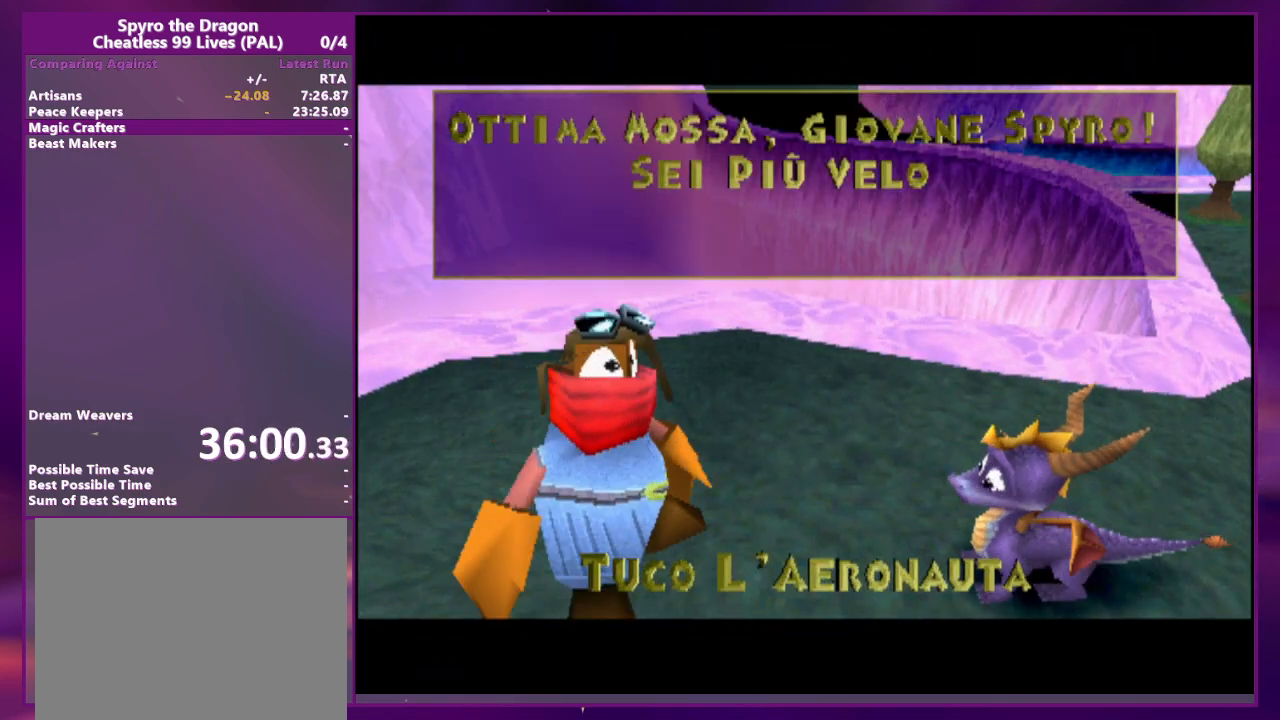
{"buttons": ["CROSS"], "events": [[33, "CROSS", "down"], [133, "CROSS", "up"], [200, "CROSS", "down"], [267, "CROSS", "up"], [333, "CROSS", "down"], [400, "CROSS", "up"], [467, "CROSS", "down"]]}
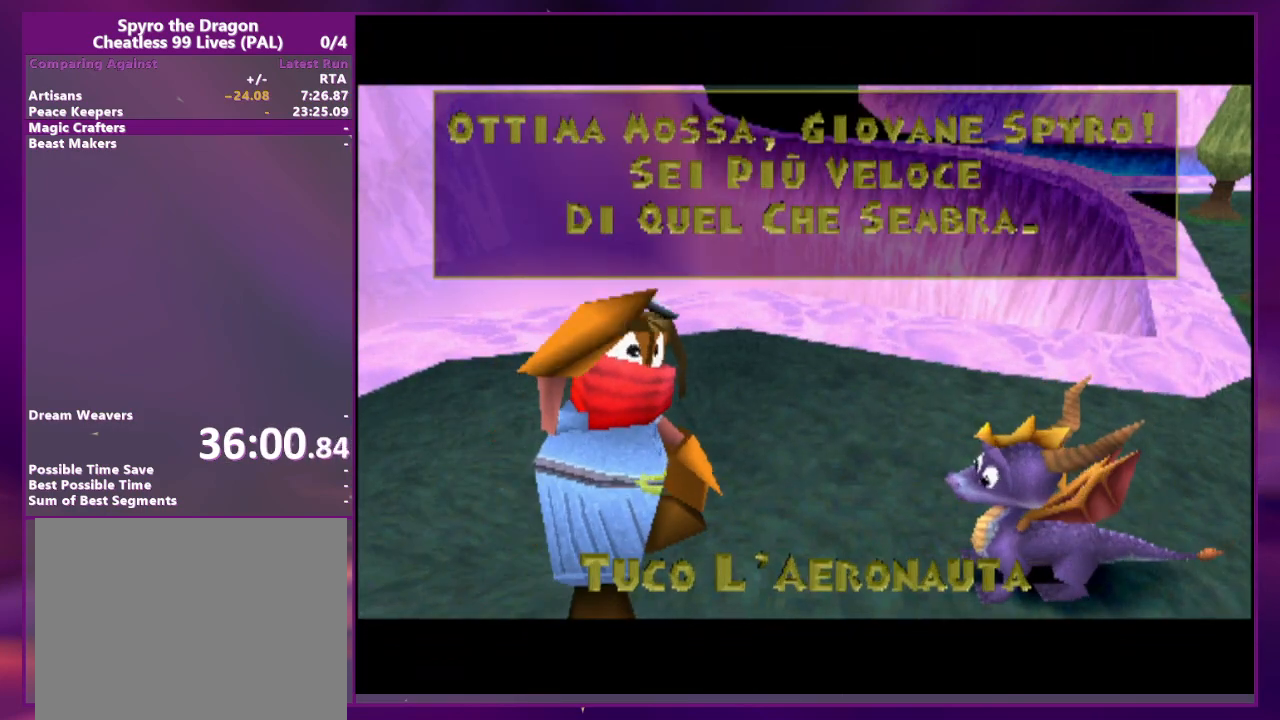
{"buttons": ["CROSS"], "events": [[33, "CROSS", "up"], [100, "CROSS", "down"], [167, "CROSS", "up"], [233, "CROSS", "down"], [300, "CROSS", "up"], [367, "CROSS", "down"], [433, "CROSS", "up"], [500, "CROSS", "down"]]}
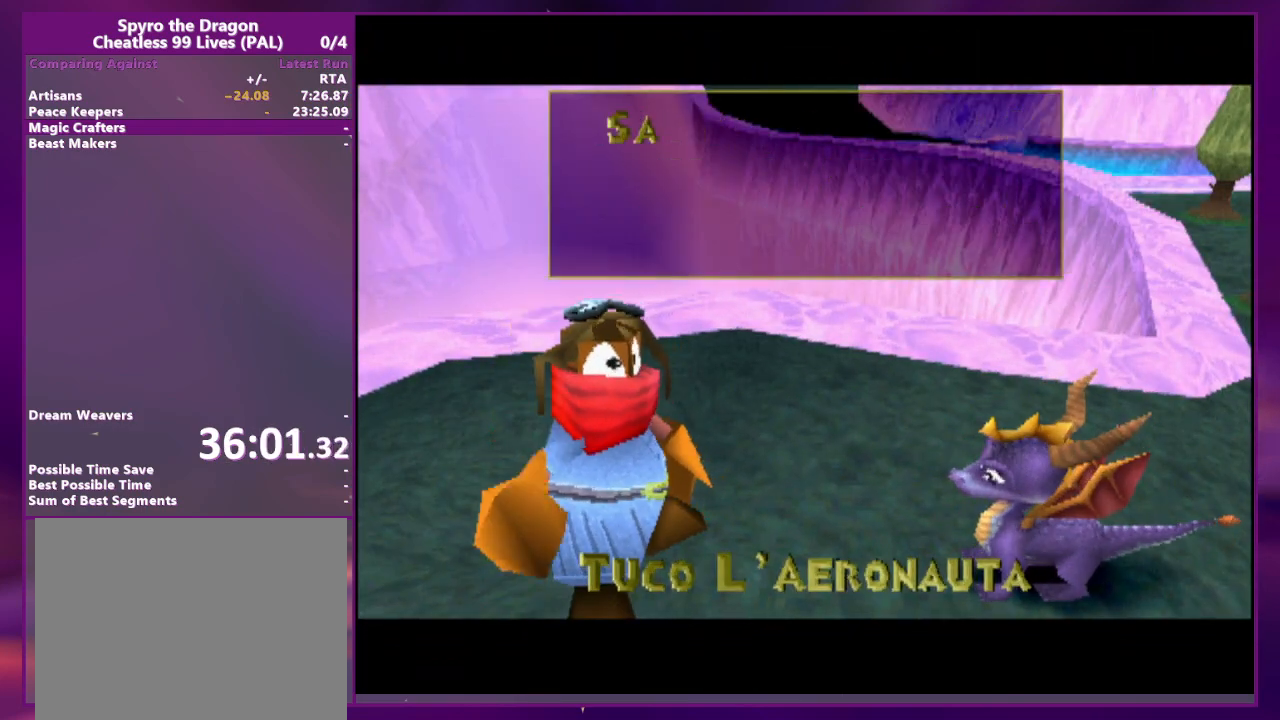
{"buttons": [], "events": [[67, "CROSS", "up"], [133, "CROSS", "down"], [200, "CROSS", "up"], [300, "CROSS", "down"], [333, "CROSS", "up"], [433, "CROSS", "down"], [500, "CROSS", "up"]]}
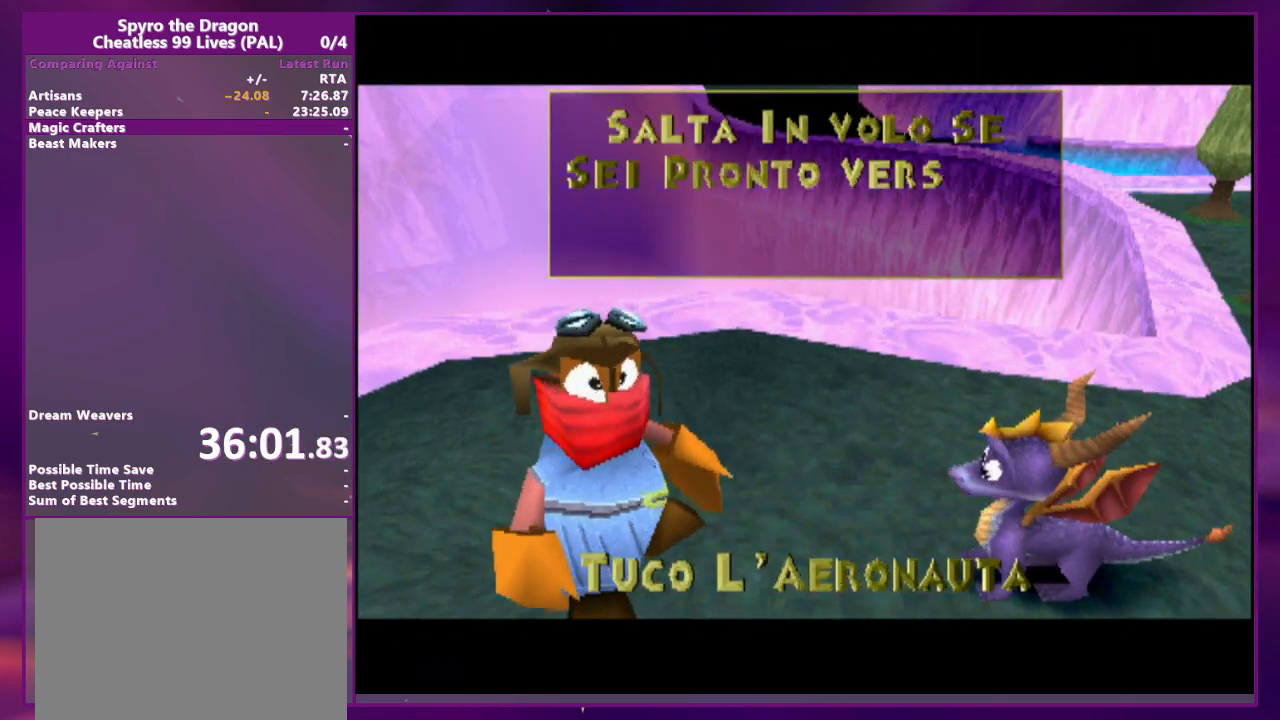
{"buttons": ["CROSS"], "events": [[67, "CROSS", "down"], [133, "CROSS", "up"], [233, "CROSS", "down"], [267, "CROSS", "up"], [333, "CROSS", "down"], [433, "CROSS", "up"], [500, "CROSS", "down"]]}
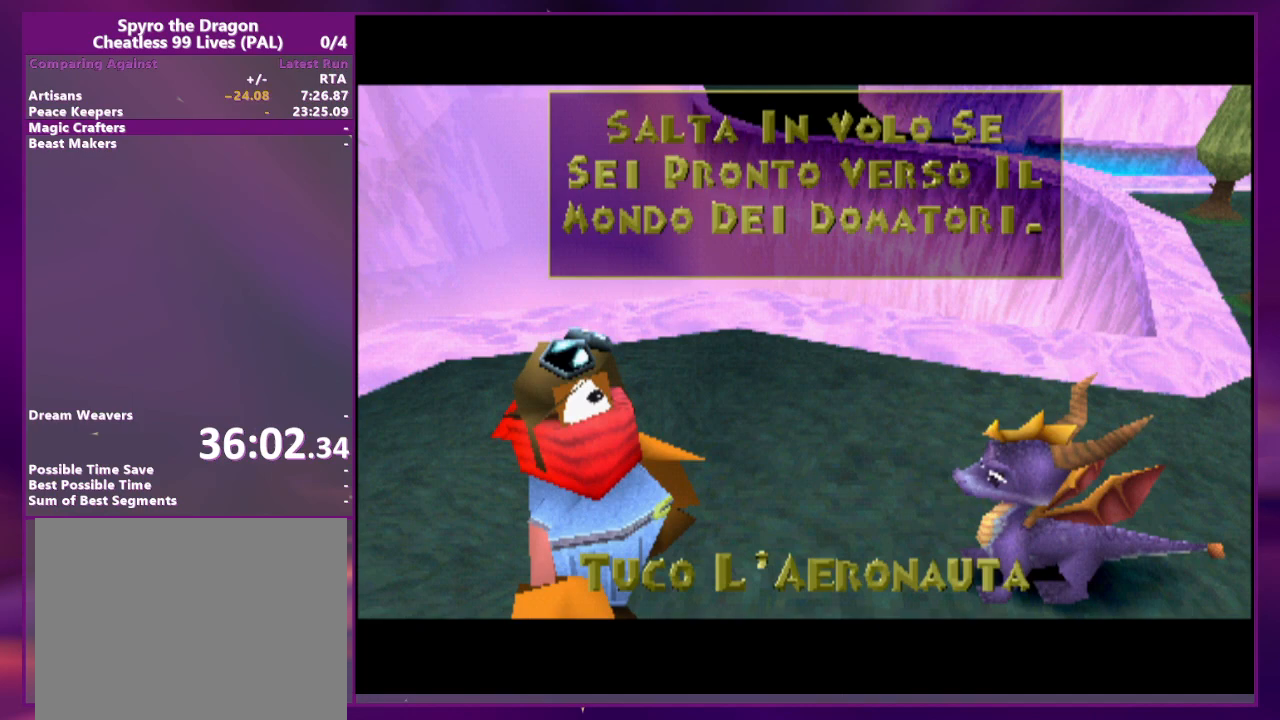
{"buttons": [], "events": [[33, "CROSS", "up"], [133, "CROSS", "down"], [200, "CROSS", "up"], [267, "CROSS", "down"], [367, "CROSS", "up"], [400, "CROSS", "down"], [467, "CROSS", "up"]]}
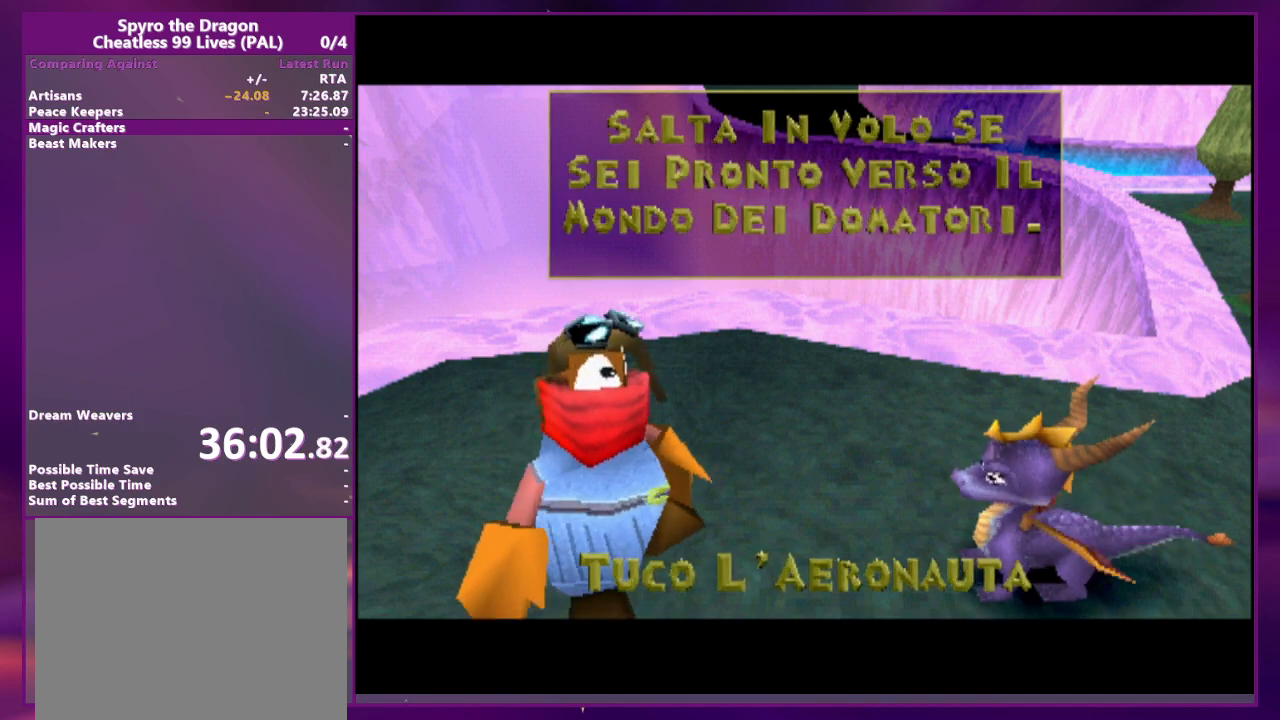
{"buttons": ["CROSS"], "events": [[33, "CROSS", "down"], [133, "CROSS", "up"], [167, "CROSS", "down"], [167, "DPAD_DOWN", "down"], [267, "CROSS", "up"], [300, "CROSS", "down"], [300, "DPAD_DOWN", "up"], [400, "CROSS", "up"], [433, "CROSS", "down"]]}
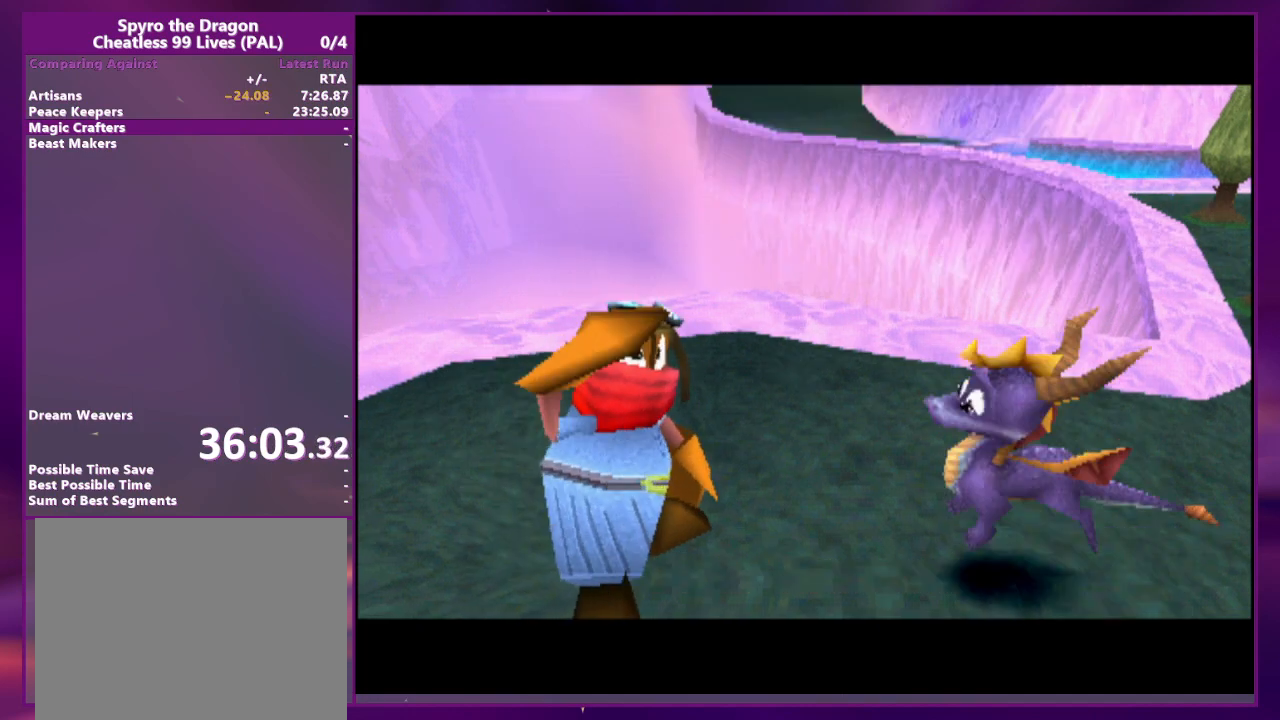
{"buttons": ["L1"], "events": [[33, "CROSS", "up"], [400, "R1", "down"], [433, "L1", "down"], [500, "R1", "up"]]}
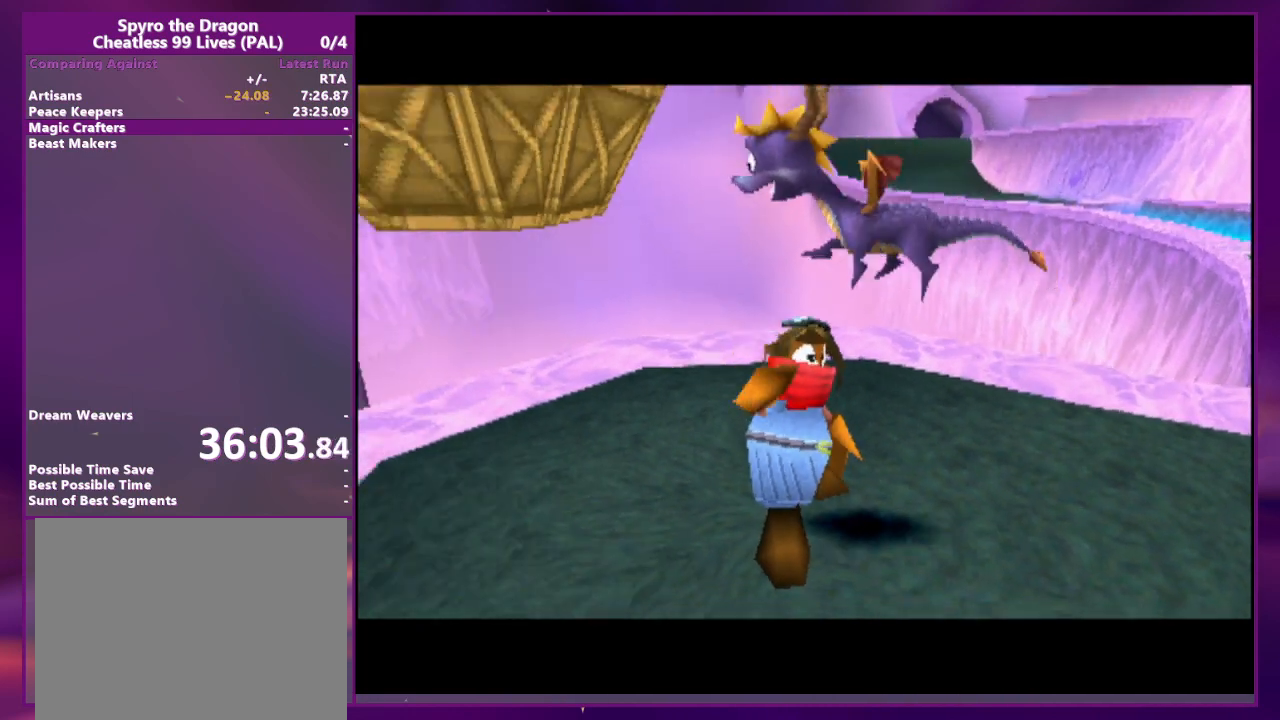
{"buttons": [], "events": [[33, "L1", "up"], [67, "R1", "down"], [100, "L1", "down"], [167, "R1", "up"], [200, "L1", "up"]]}
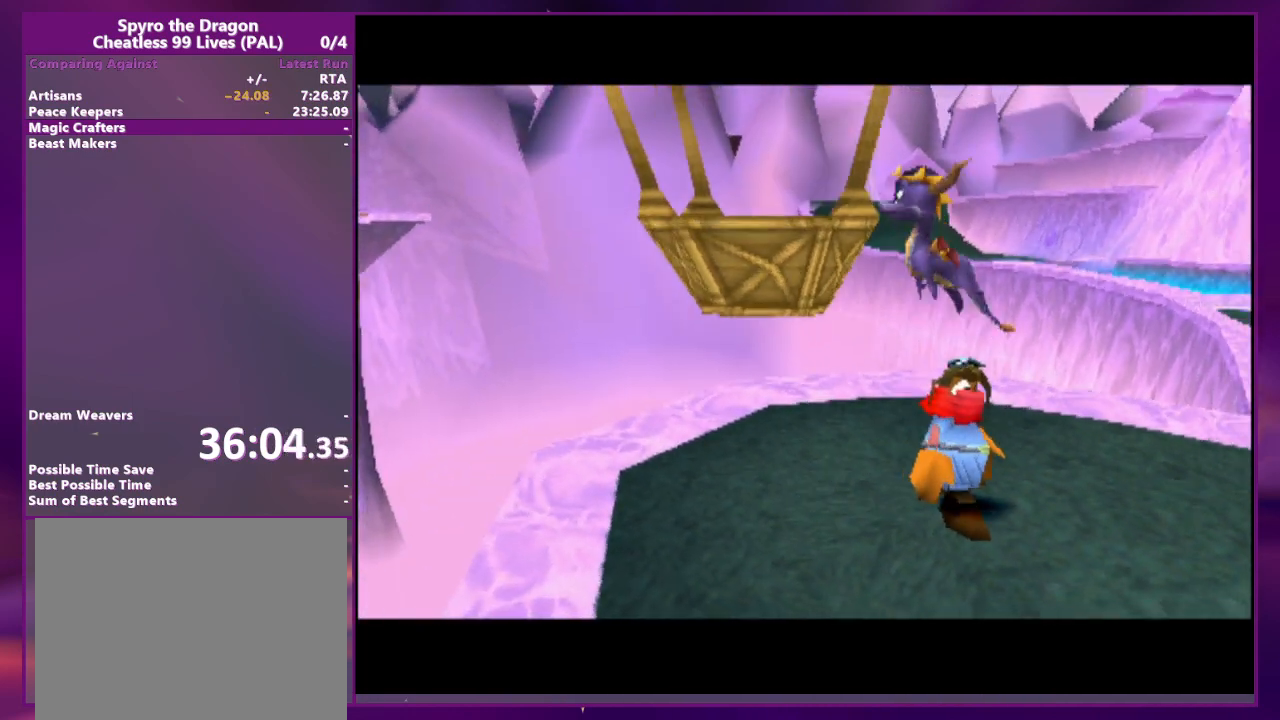
{"buttons": [], "events": []}
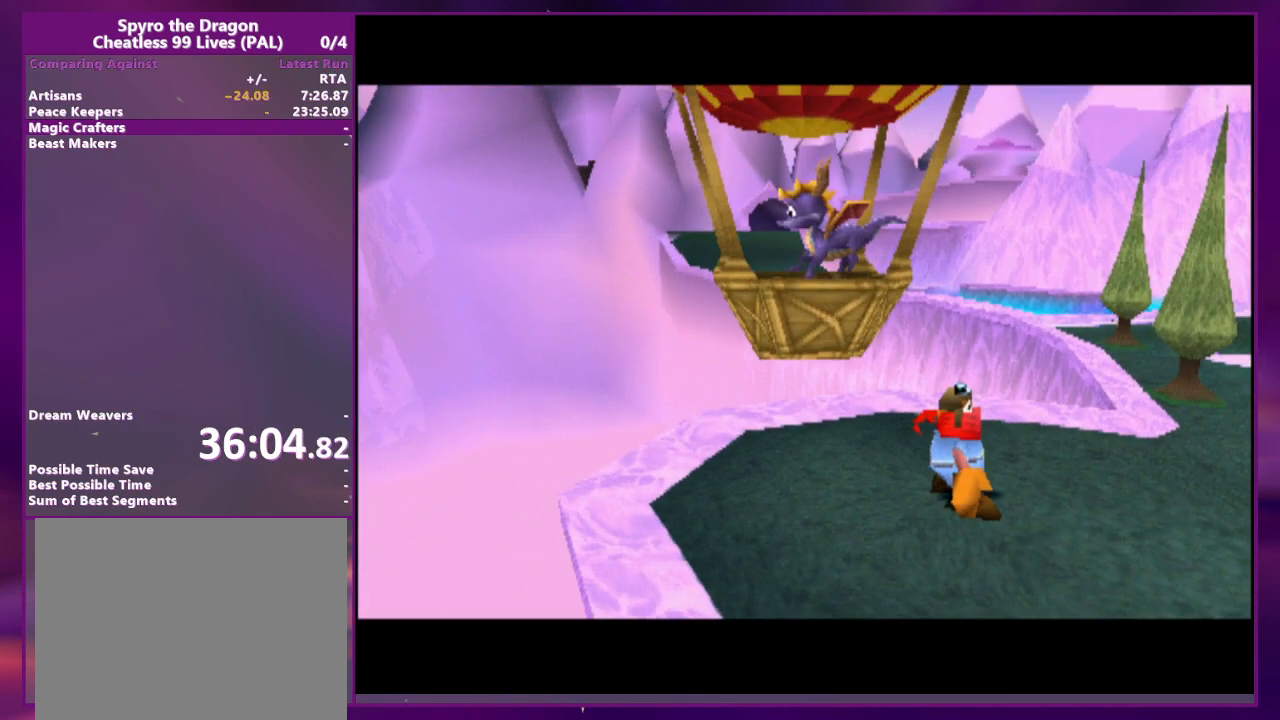
{"buttons": [], "events": []}
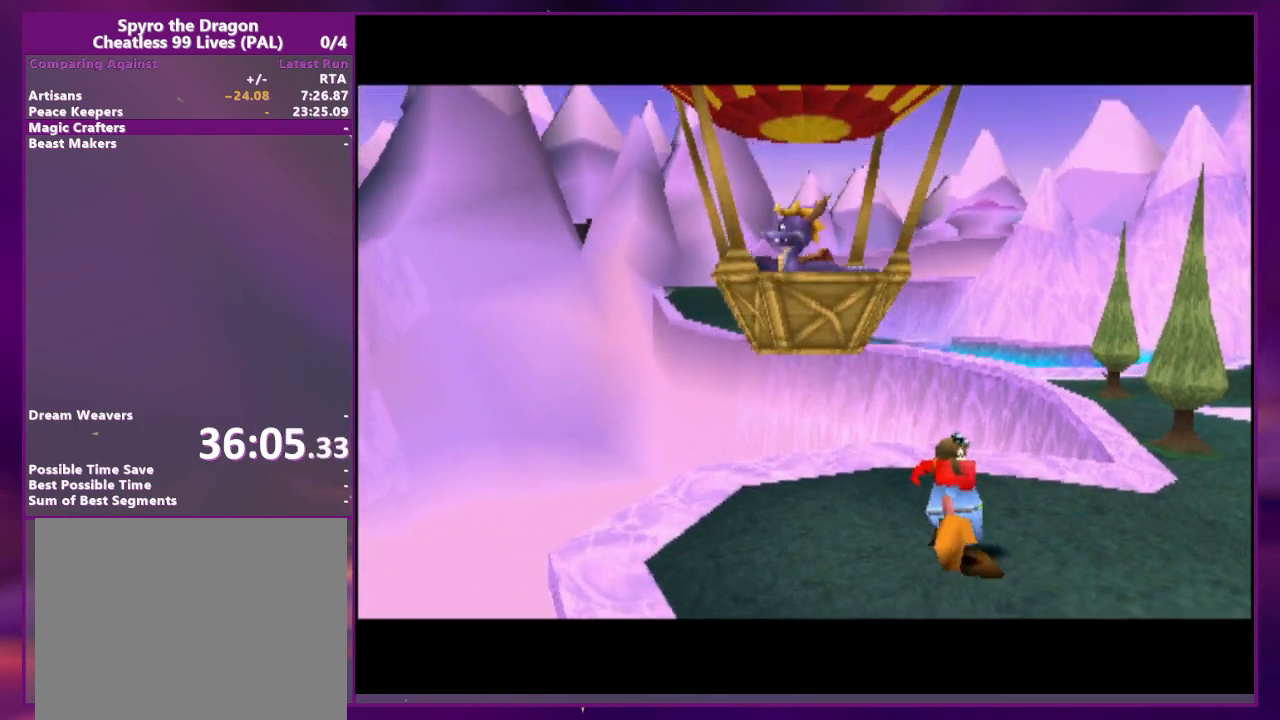
{"buttons": [], "events": []}
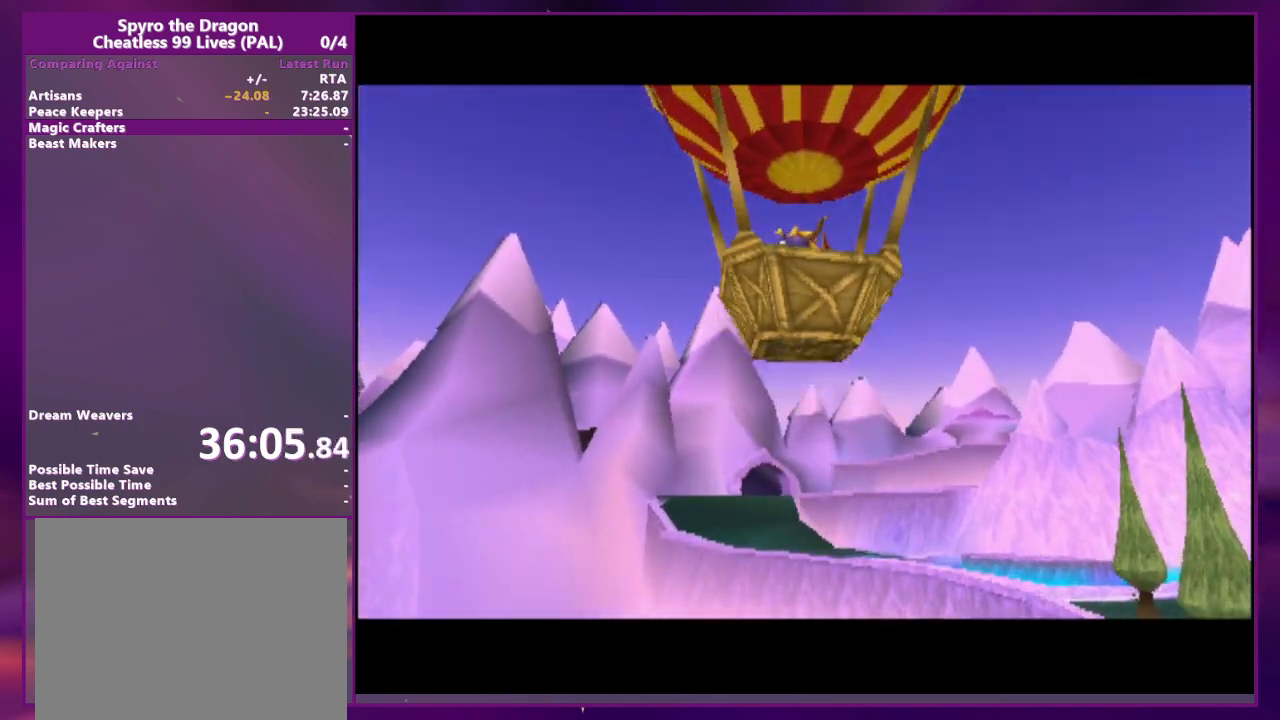
{"buttons": [], "events": []}
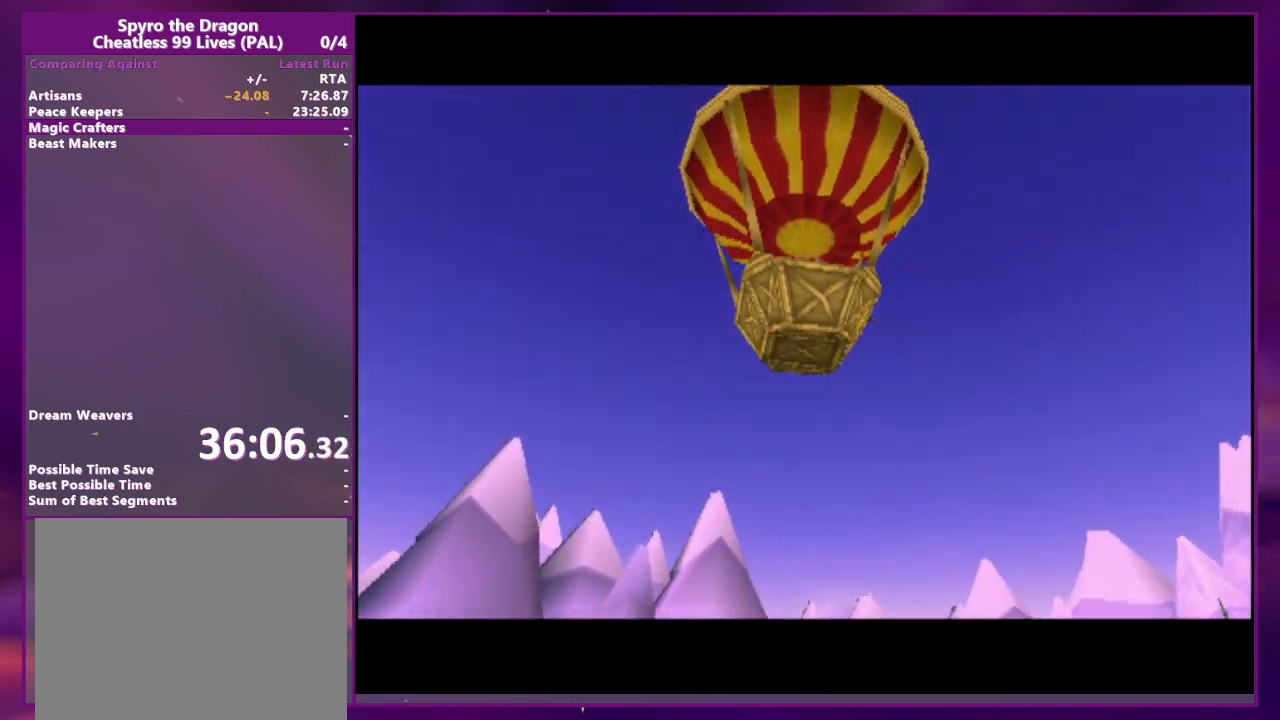
{"buttons": [], "events": []}
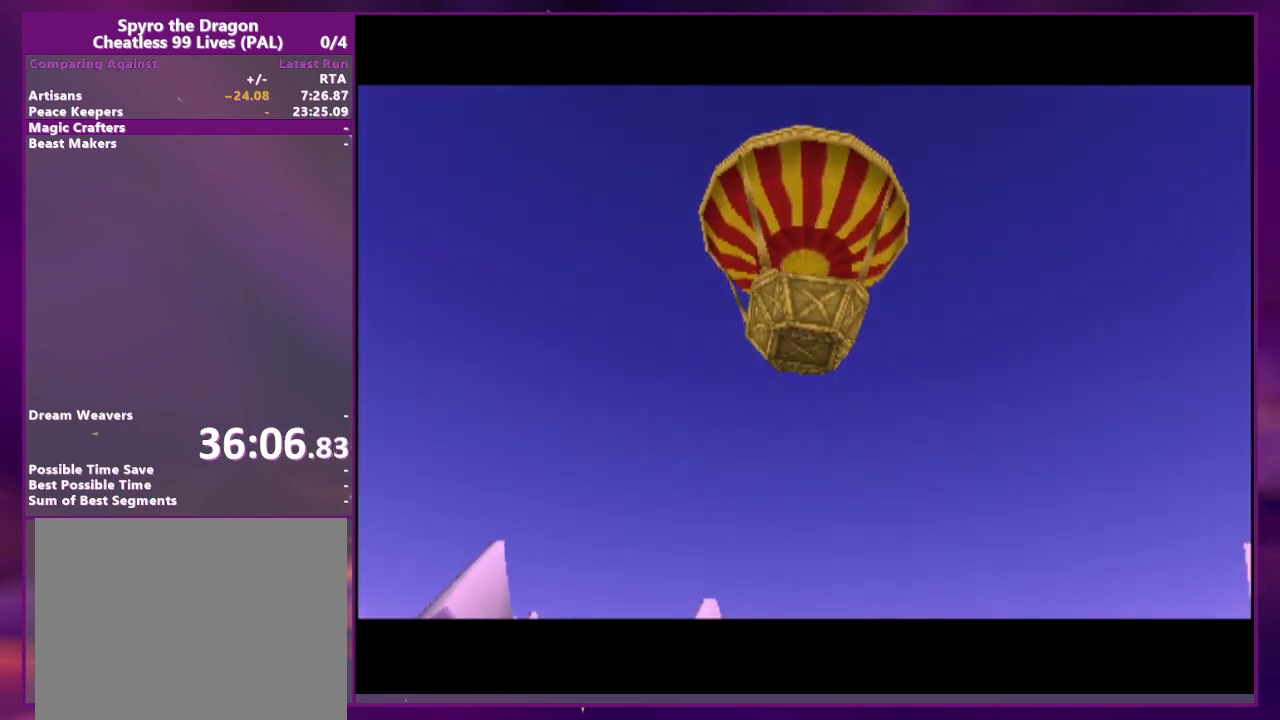
{"buttons": [], "events": []}
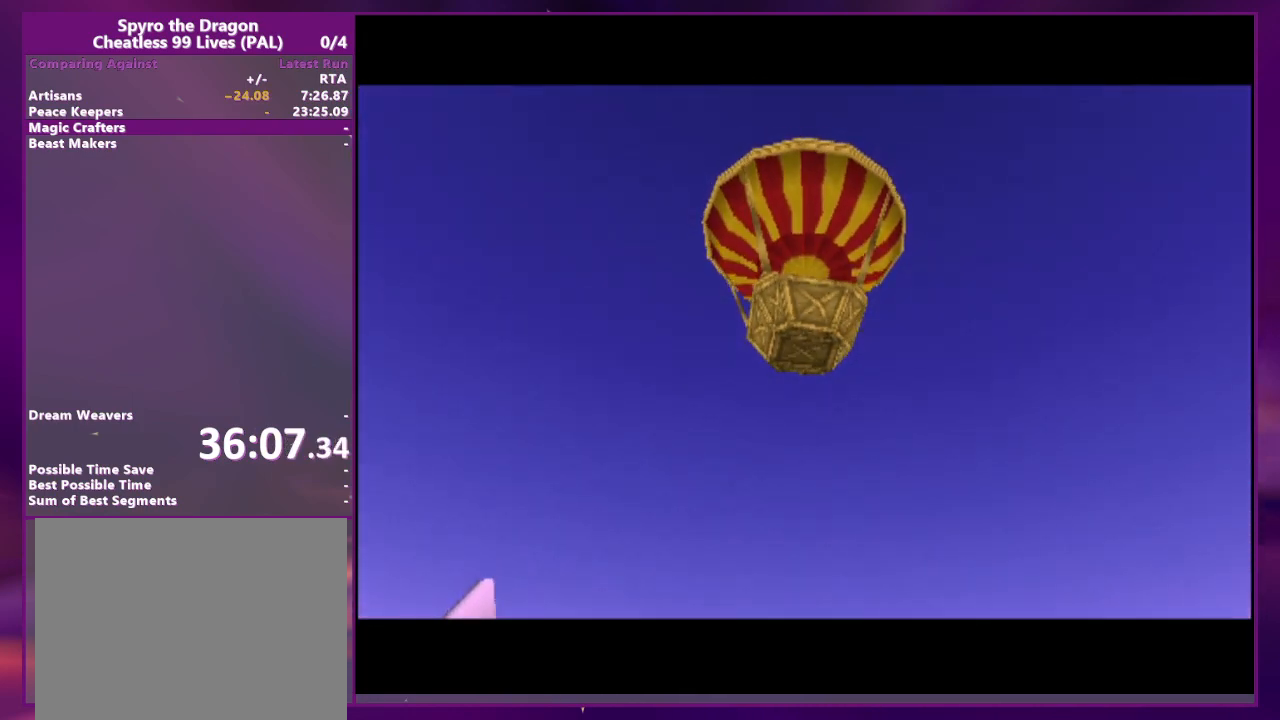
{"buttons": [], "events": []}
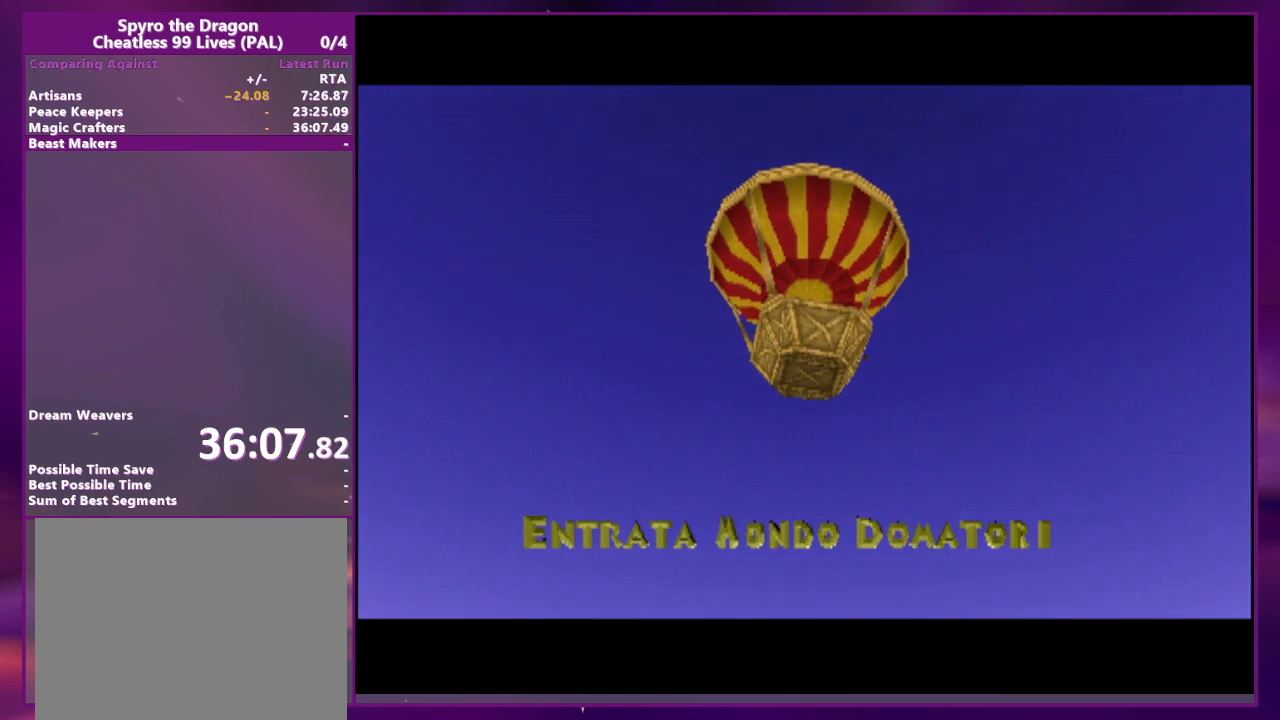
{"buttons": [], "events": []}
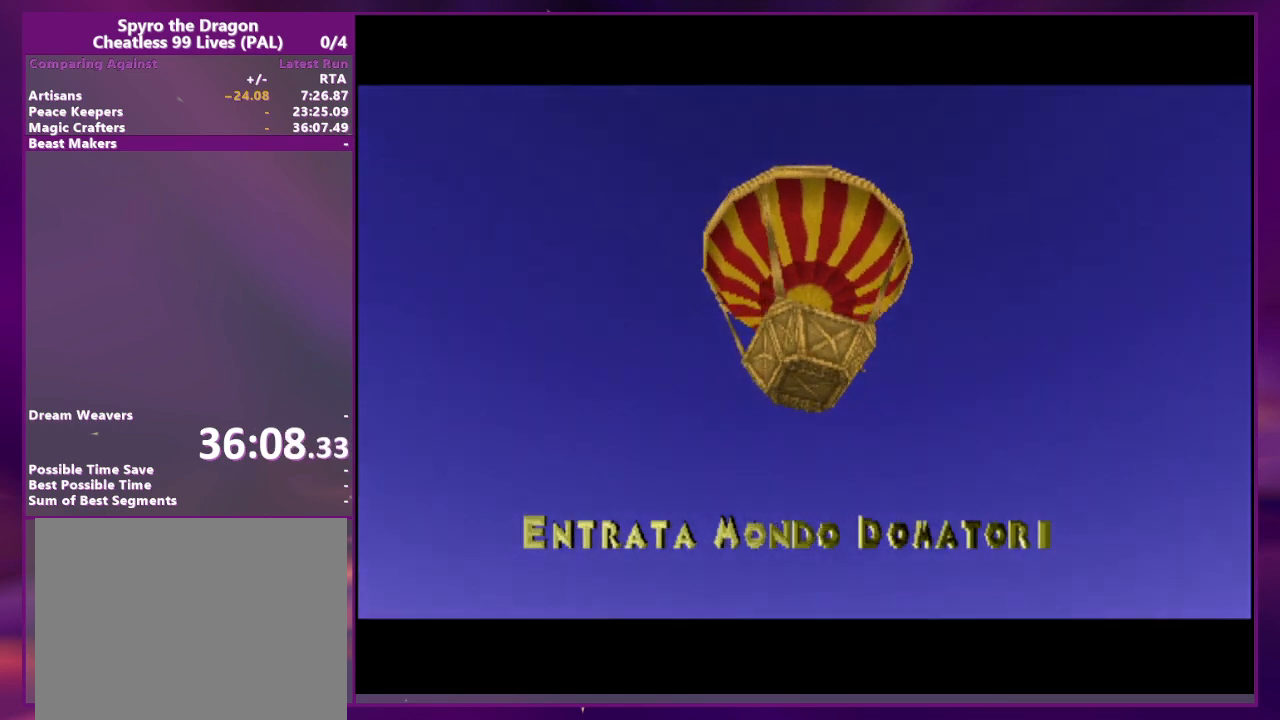
{"buttons": [], "events": [[267, "CIRCLE", "down"], [300, "TRIANGLE", "down"], [333, "CROSS", "down"], [333, "SQUARE", "down"], [400, "CIRCLE", "up"], [400, "TRIANGLE", "up"], [433, "CROSS", "up"], [433, "SQUARE", "up"]]}